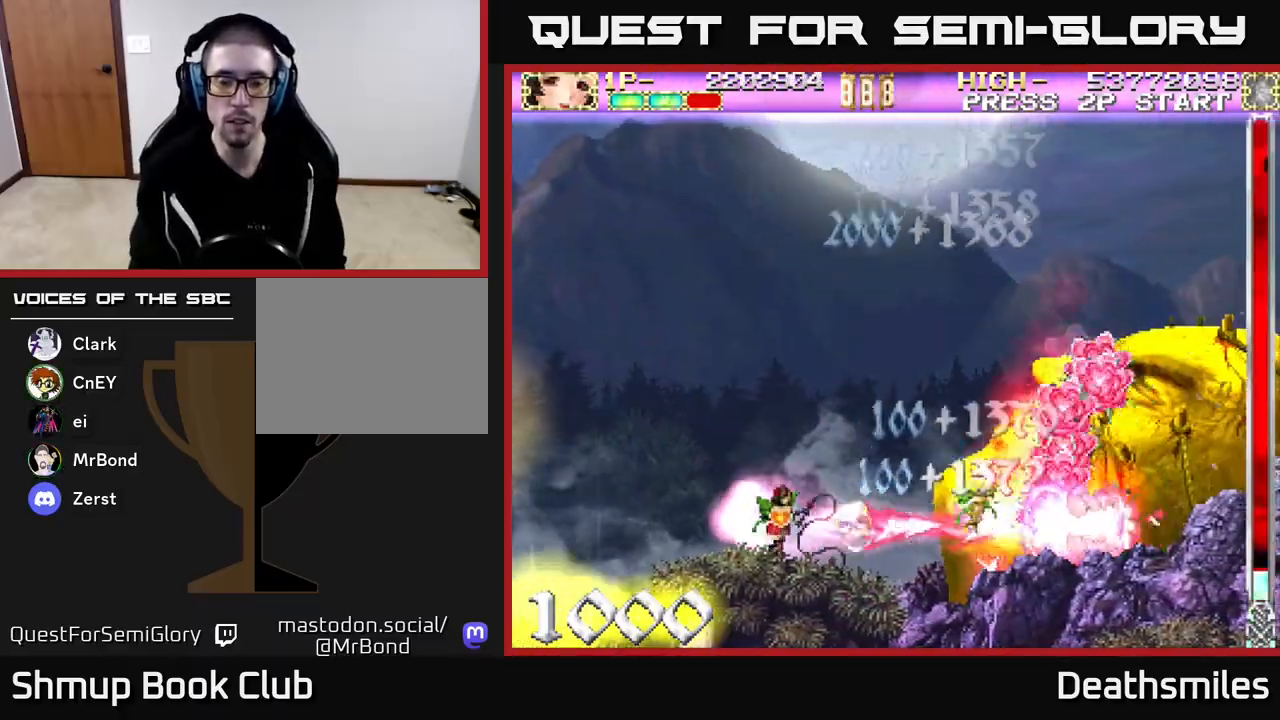
Gameplay with a controller (Xbox layout); each line is a JSON object with the inputs held at the frame after it. "events" lists button and stick changes between this image and that frame as [ms after this image, input, new state], when the widget could be followed in between. Not read: left_stick right_stick.
{"buttons": ["B"], "events": []}
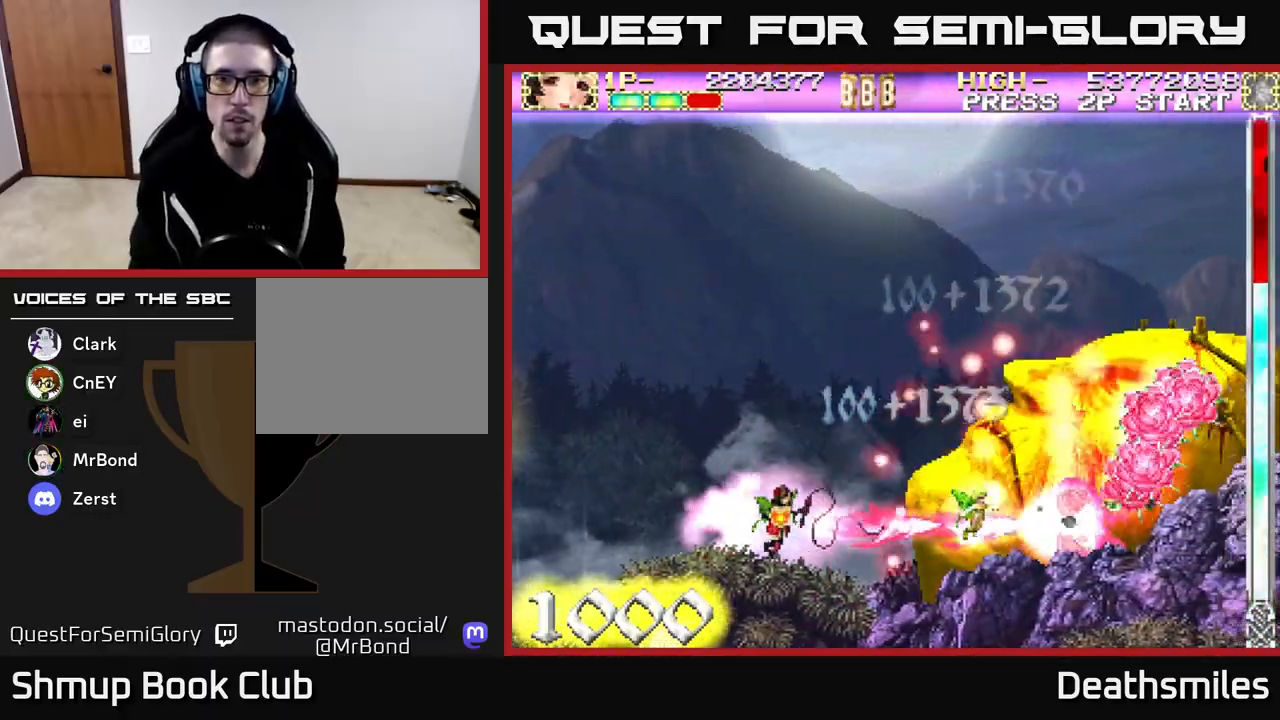
{"buttons": ["B"], "events": []}
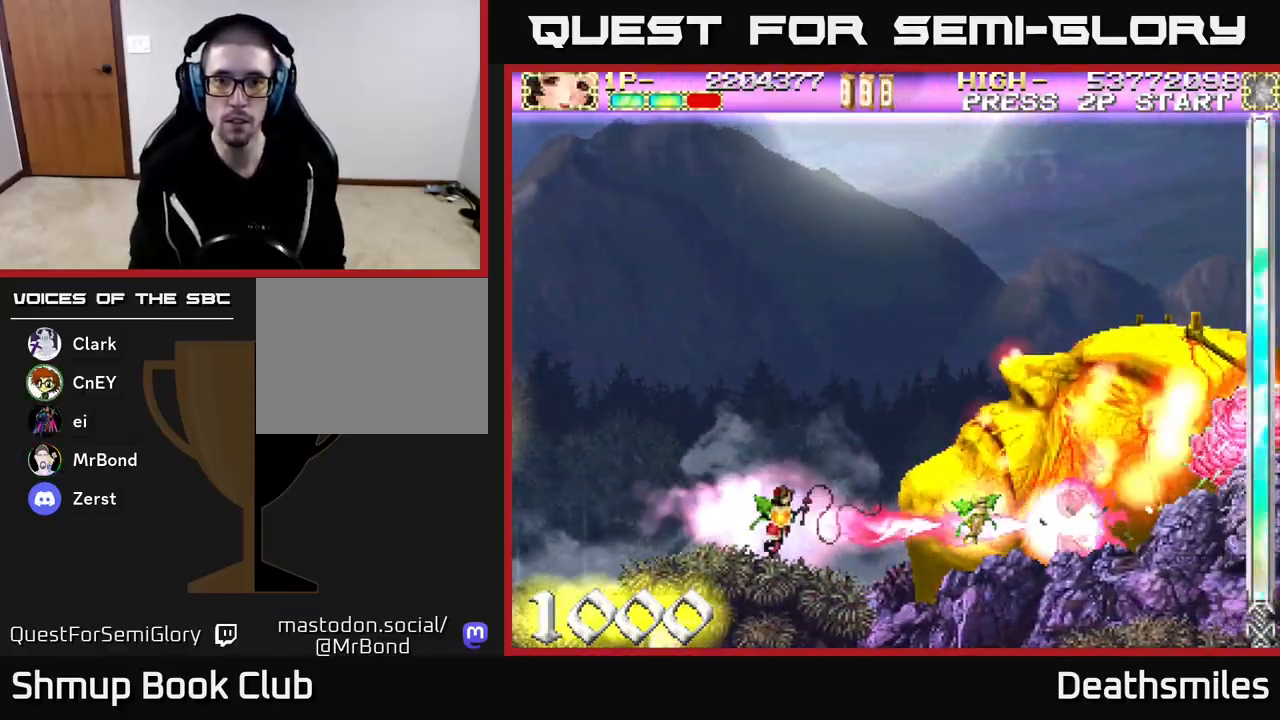
{"buttons": ["B"], "events": []}
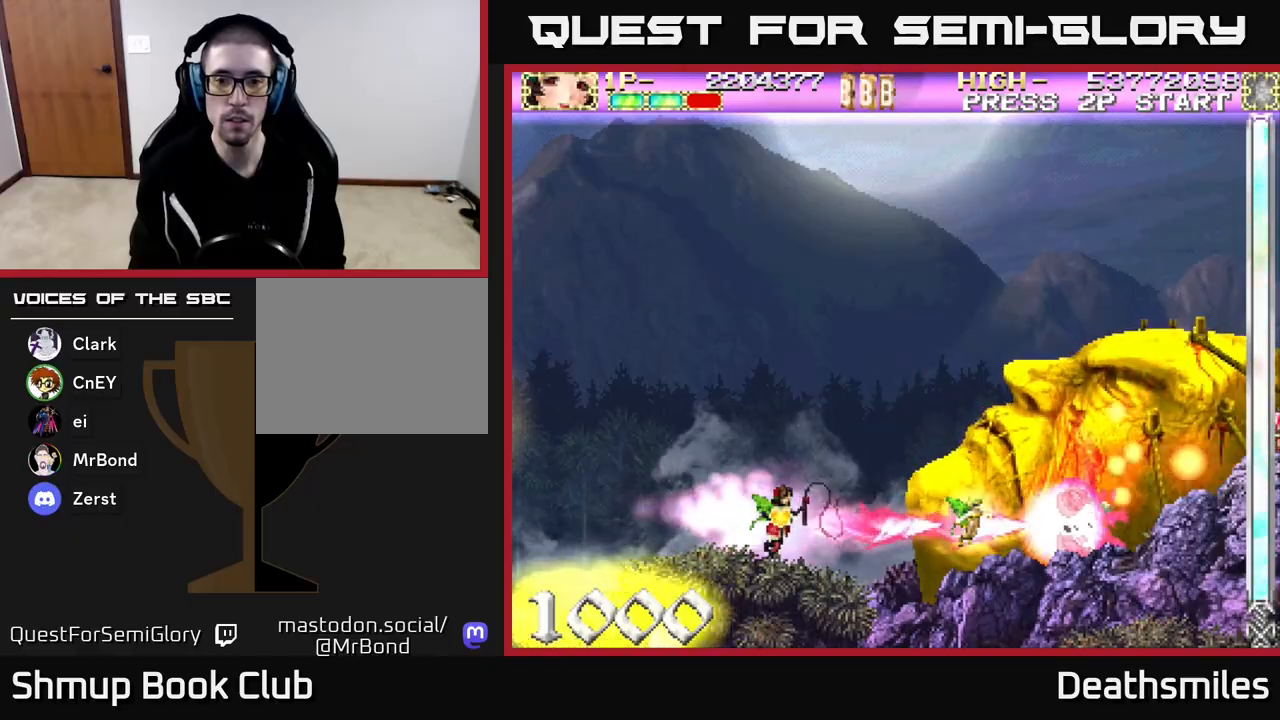
{"buttons": ["B"], "events": []}
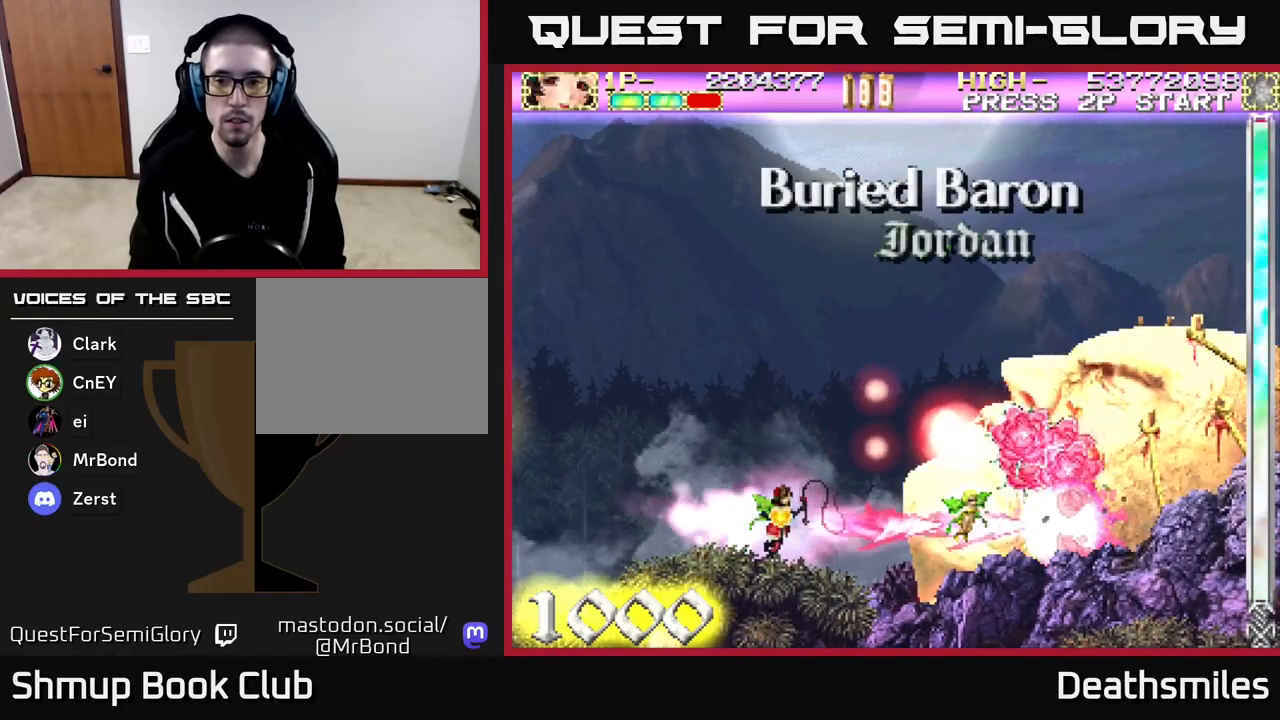
{"buttons": ["B"], "events": []}
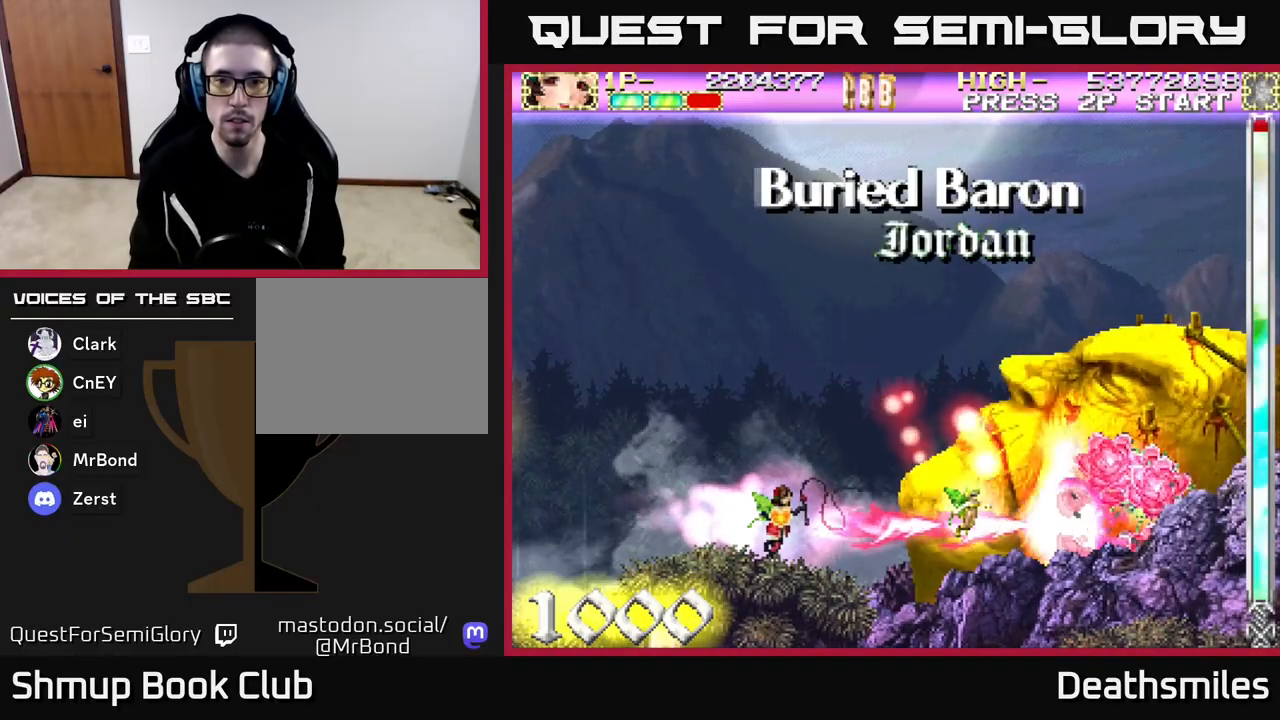
{"buttons": ["B"], "events": []}
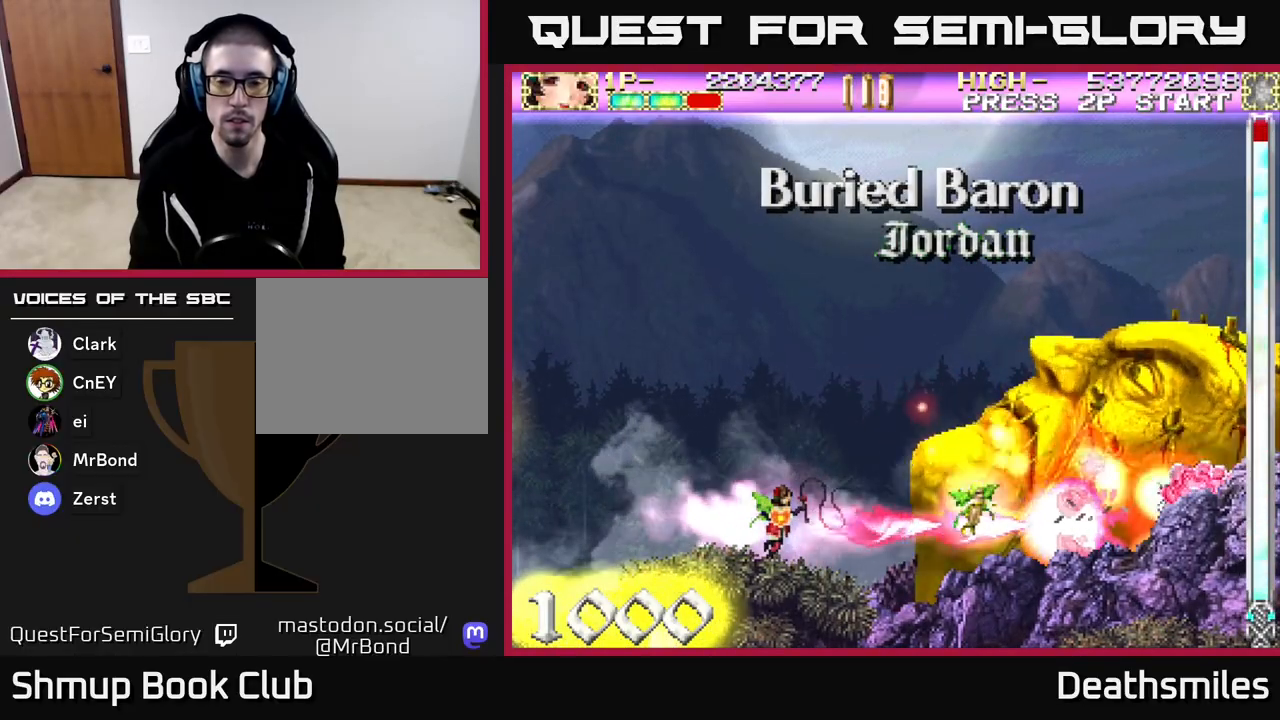
{"buttons": ["B"], "events": []}
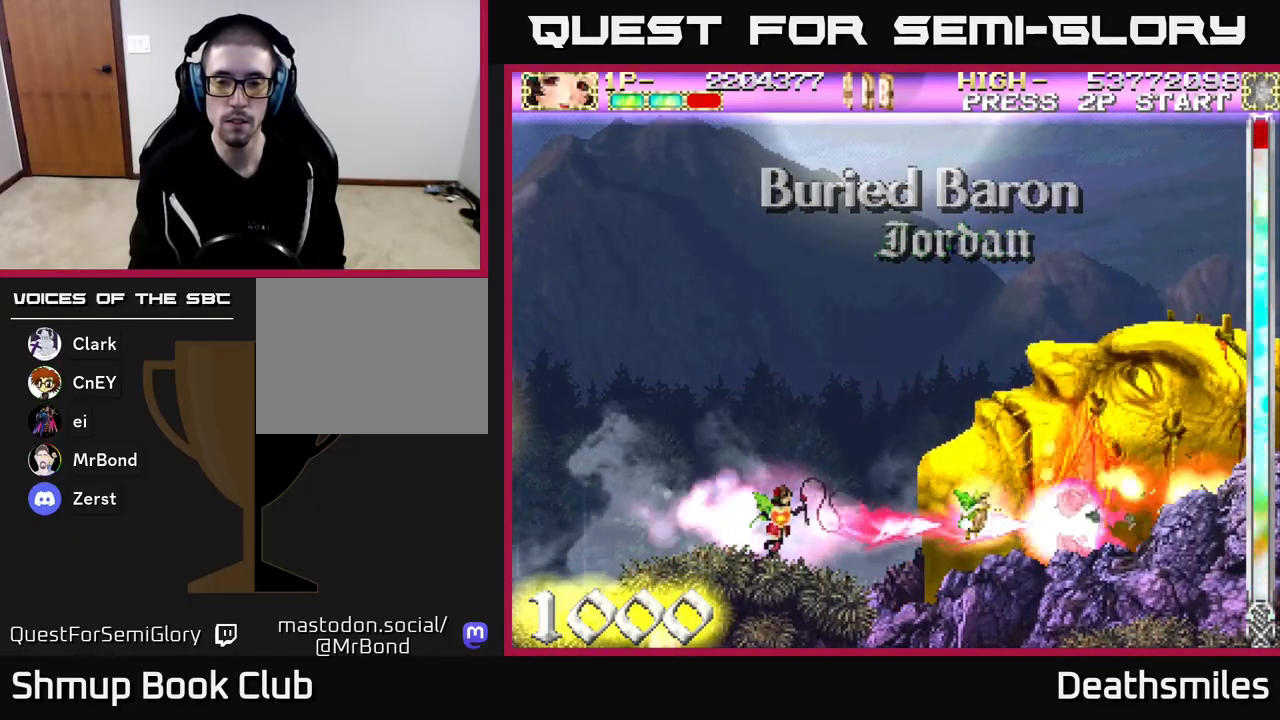
{"buttons": ["R2", "DPAD_RIGHT"], "events": [[217, "R2", "down"], [267, "B", "up"], [300, "DPAD_UP", "down"], [450, "DPAD_RIGHT", "down"], [483, "DPAD_UP", "up"]]}
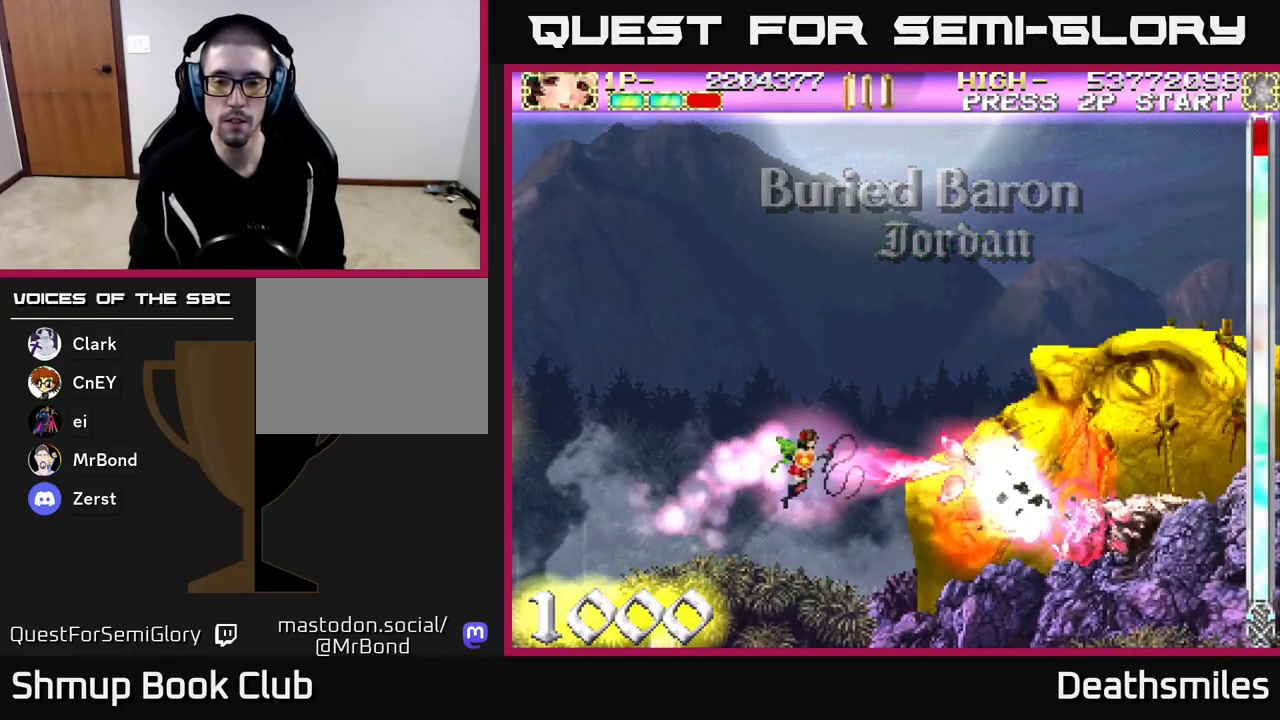
{"buttons": ["B"], "events": [[67, "B", "down"], [67, "DPAD_RIGHT", "up"], [133, "R2", "up"]]}
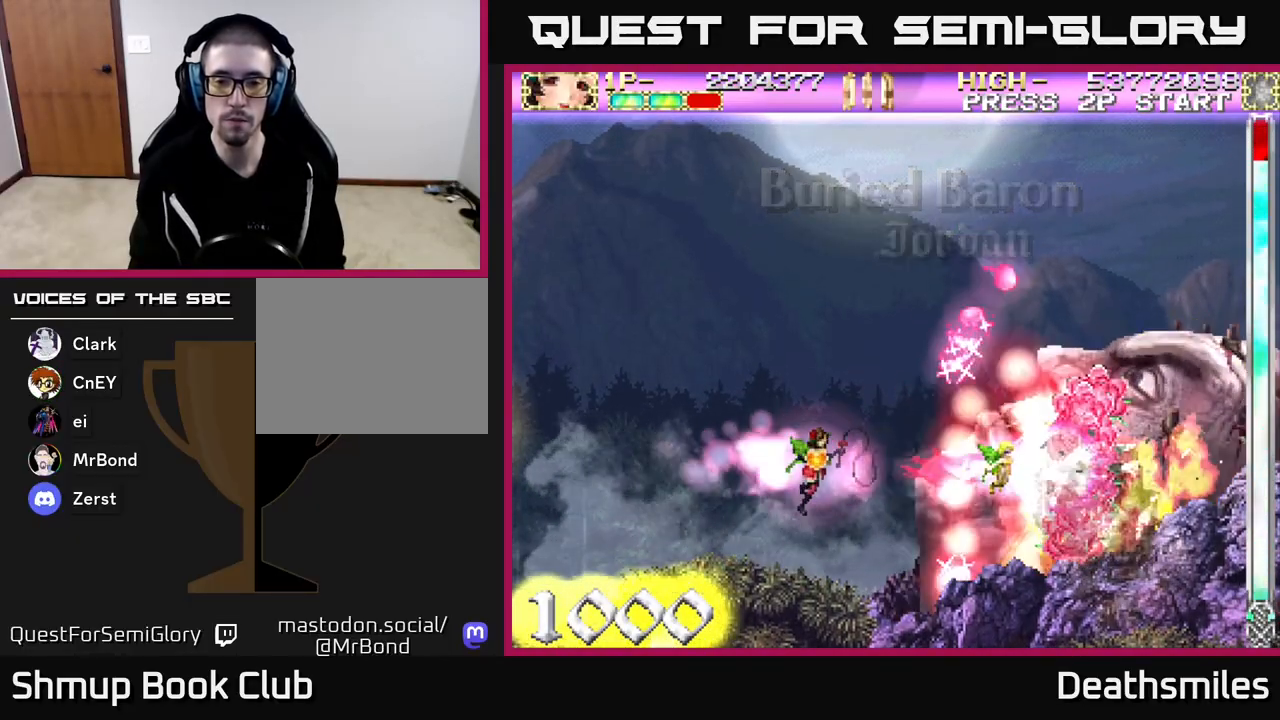
{"buttons": ["B"], "events": []}
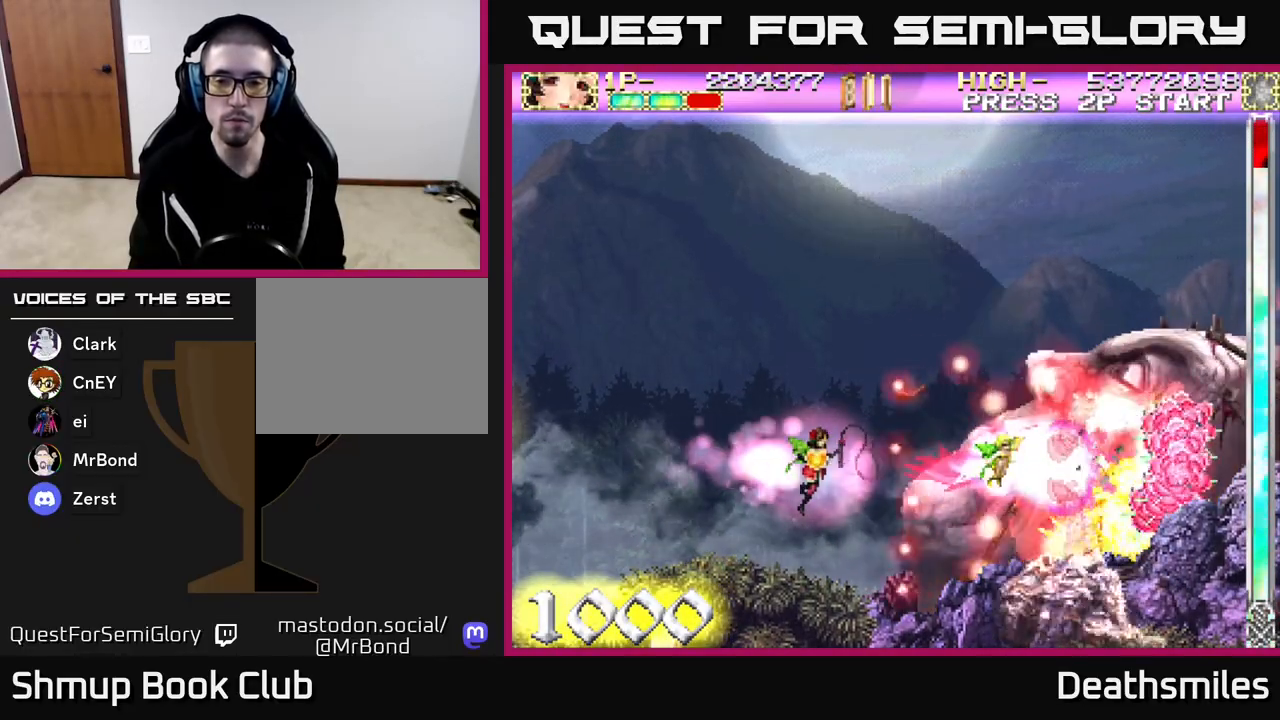
{"buttons": ["B"], "events": []}
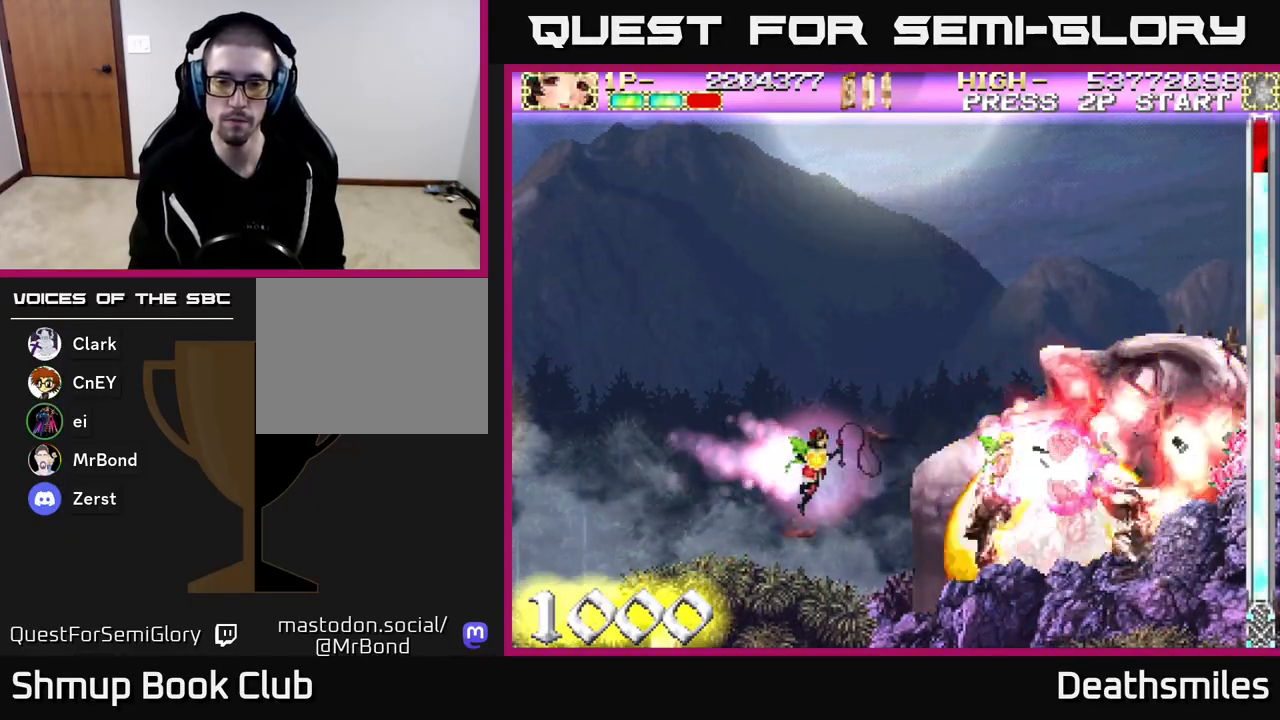
{"buttons": ["B"], "events": []}
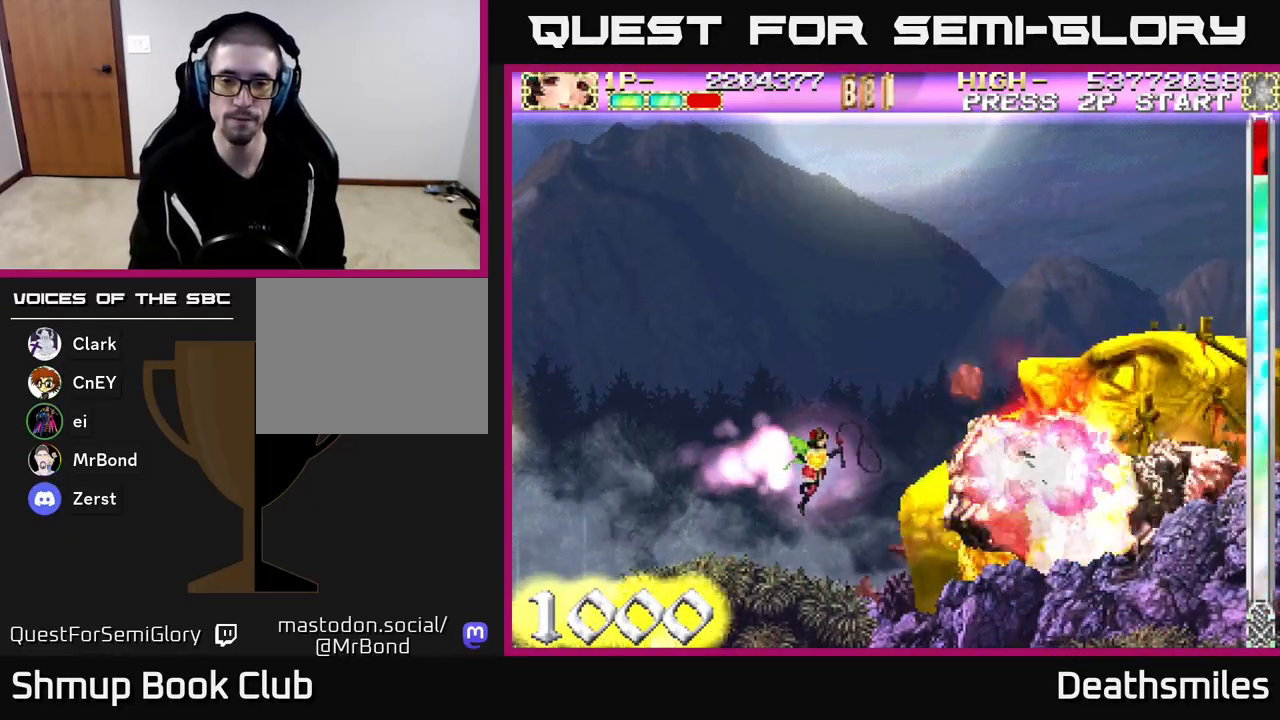
{"buttons": ["B", "DPAD_LEFT"], "events": [[383, "DPAD_LEFT", "down"]]}
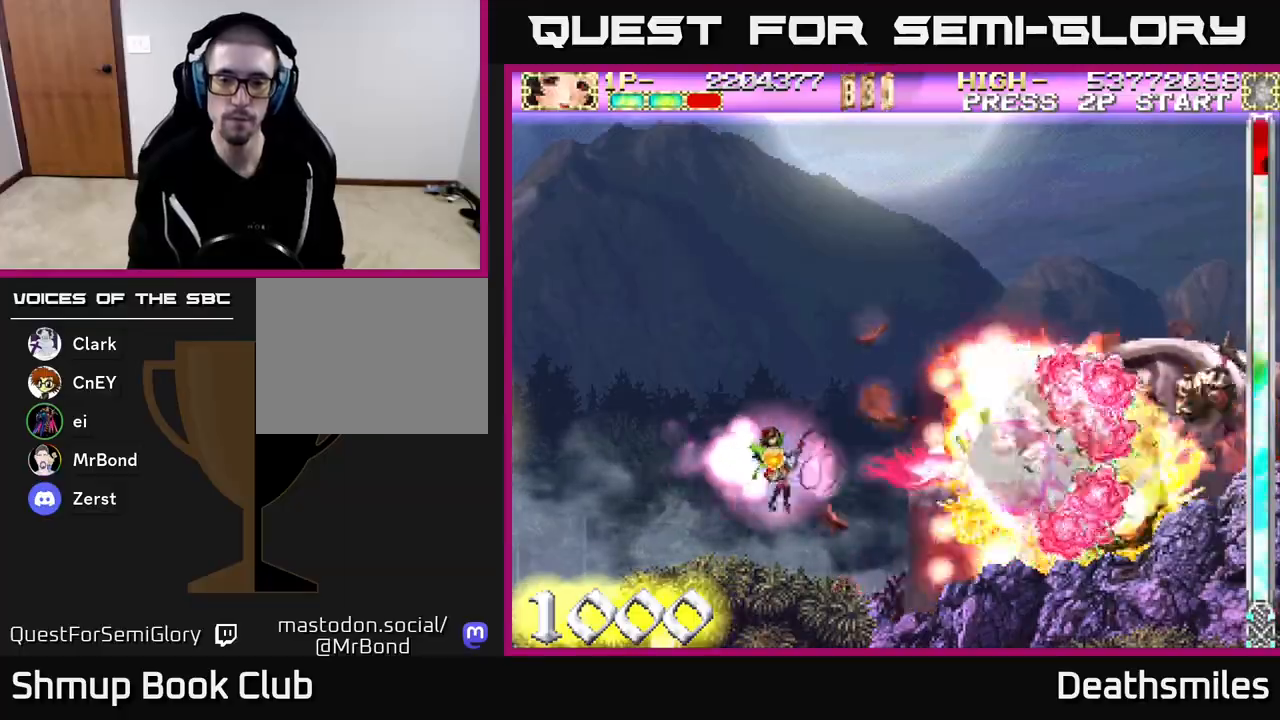
{"buttons": ["B", "DPAD_LEFT"], "events": [[83, "DPAD_LEFT", "up"], [500, "DPAD_LEFT", "down"]]}
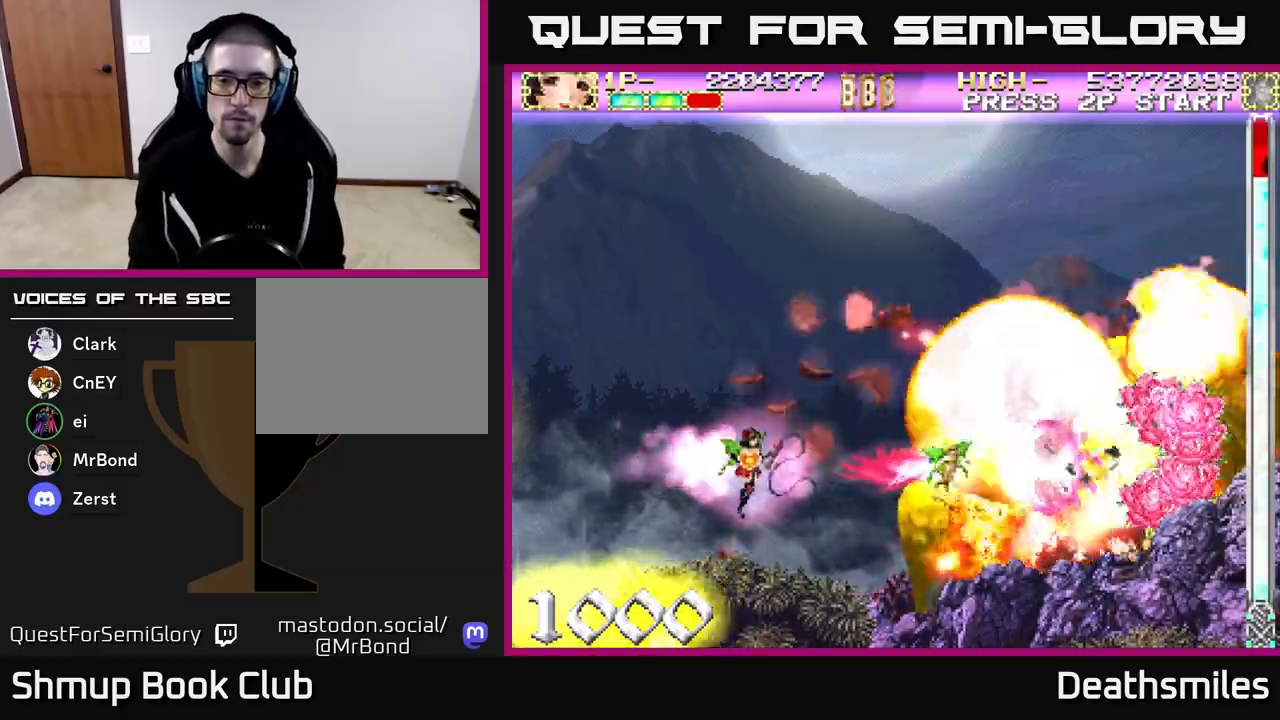
{"buttons": ["B"], "events": [[150, "DPAD_LEFT", "up"]]}
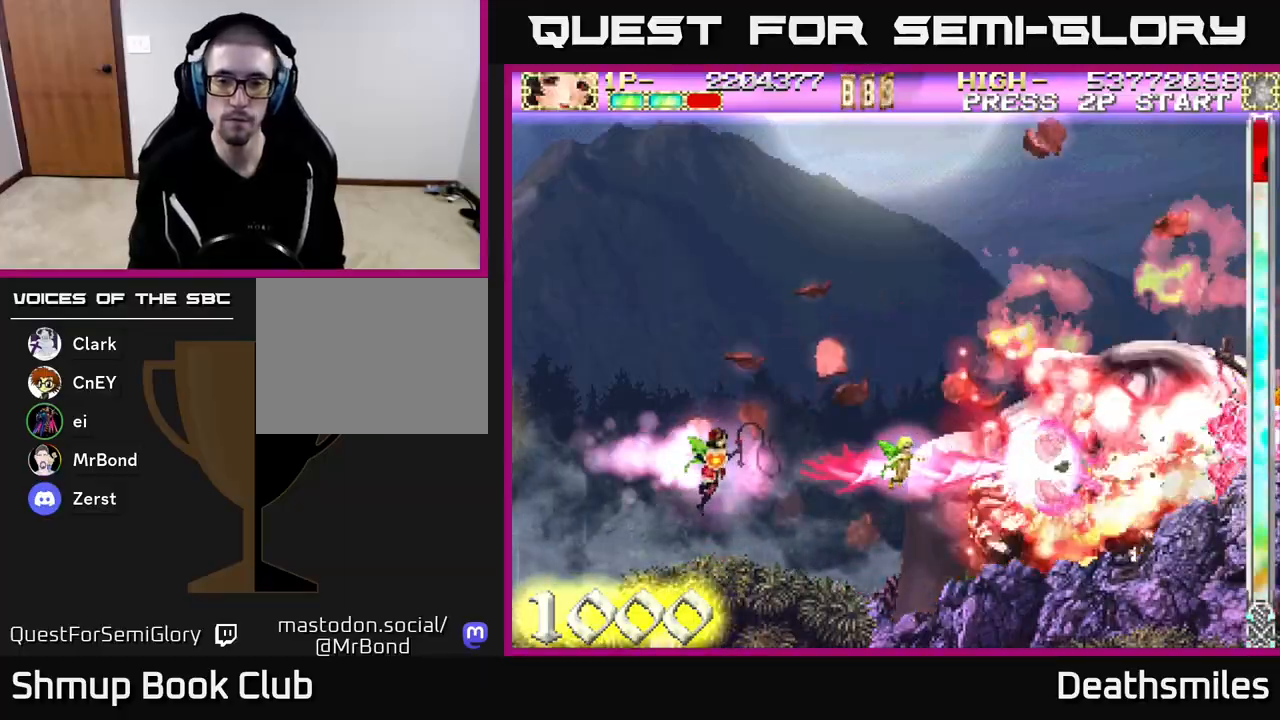
{"buttons": ["B"], "events": []}
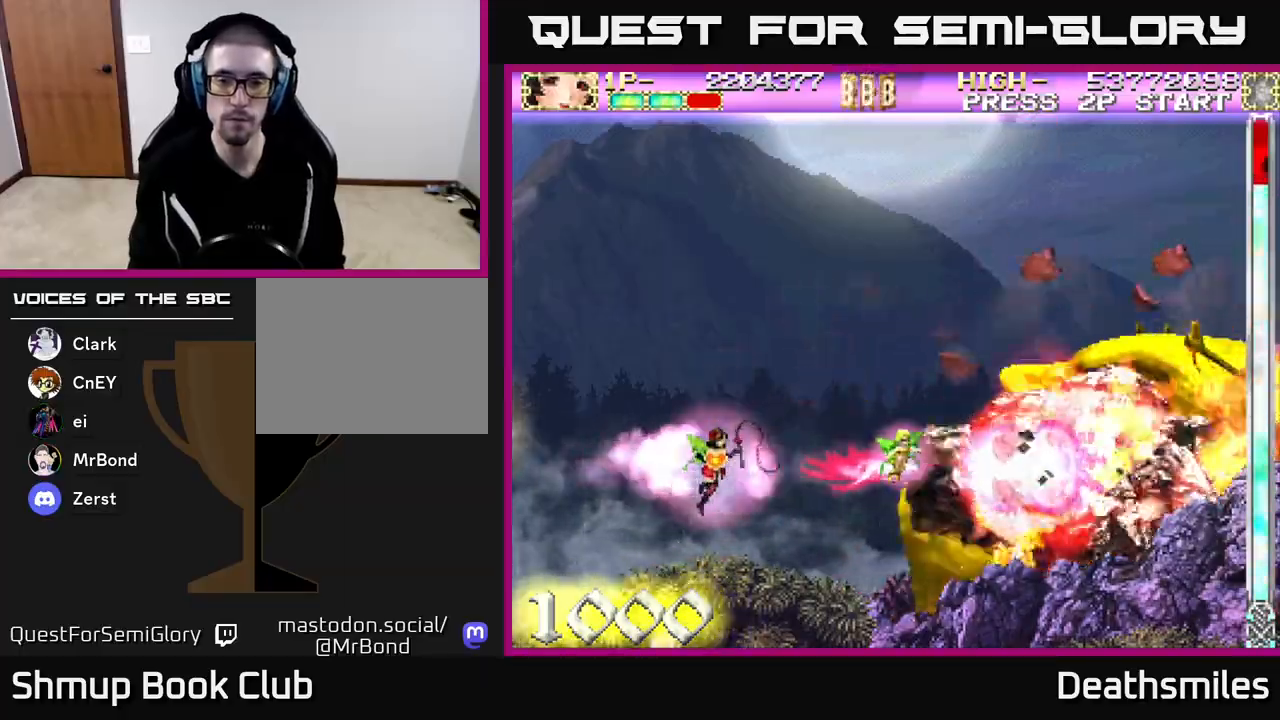
{"buttons": ["B"], "events": []}
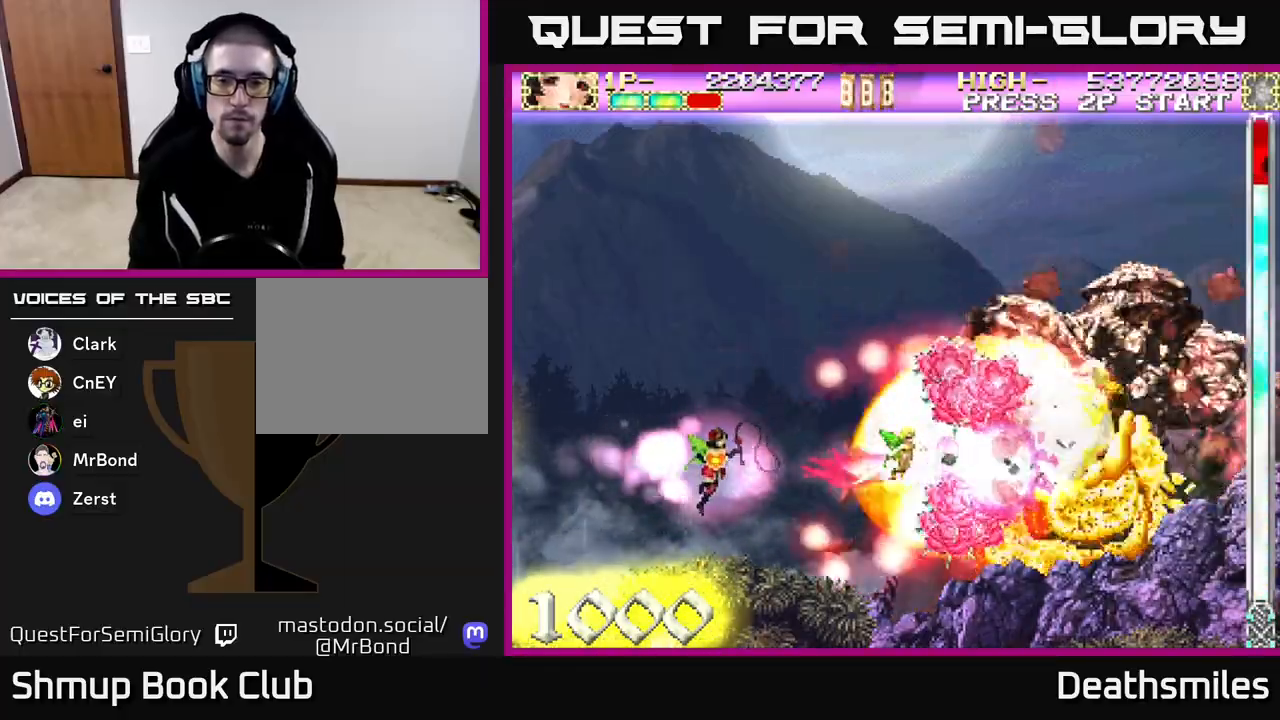
{"buttons": ["B"], "events": []}
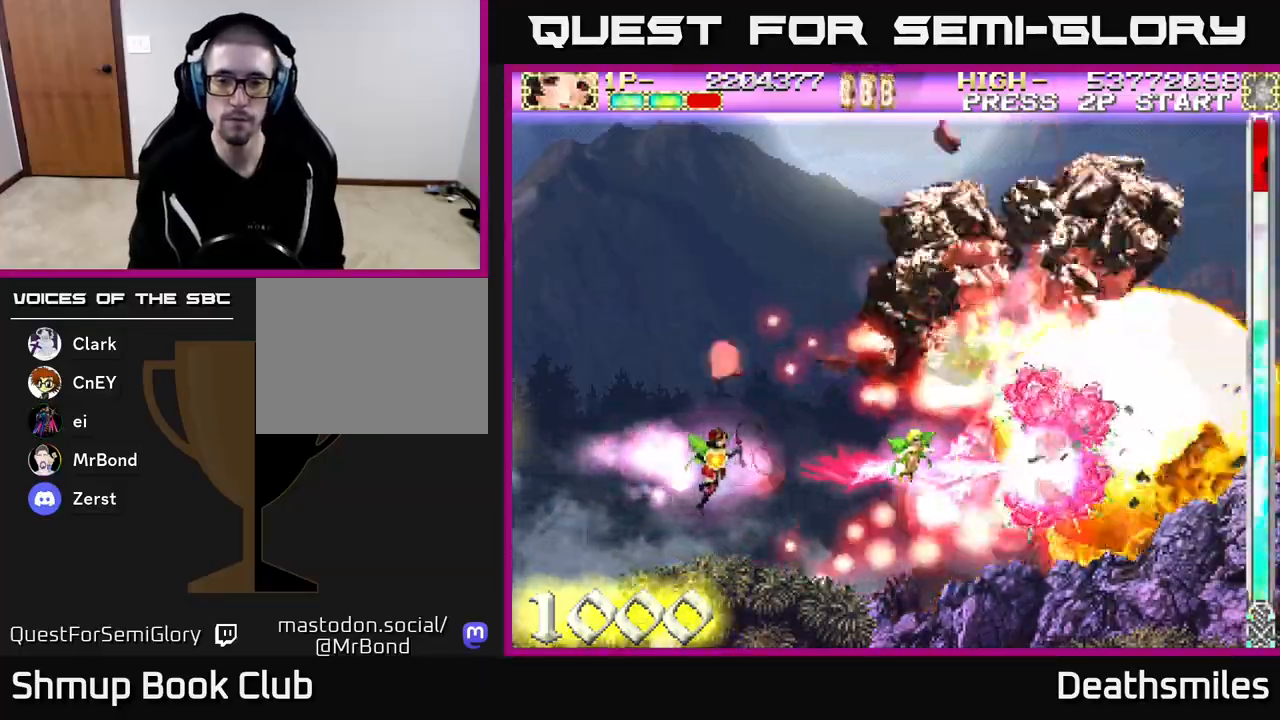
{"buttons": ["B", "DPAD_LEFT"], "events": [[383, "DPAD_LEFT", "down"]]}
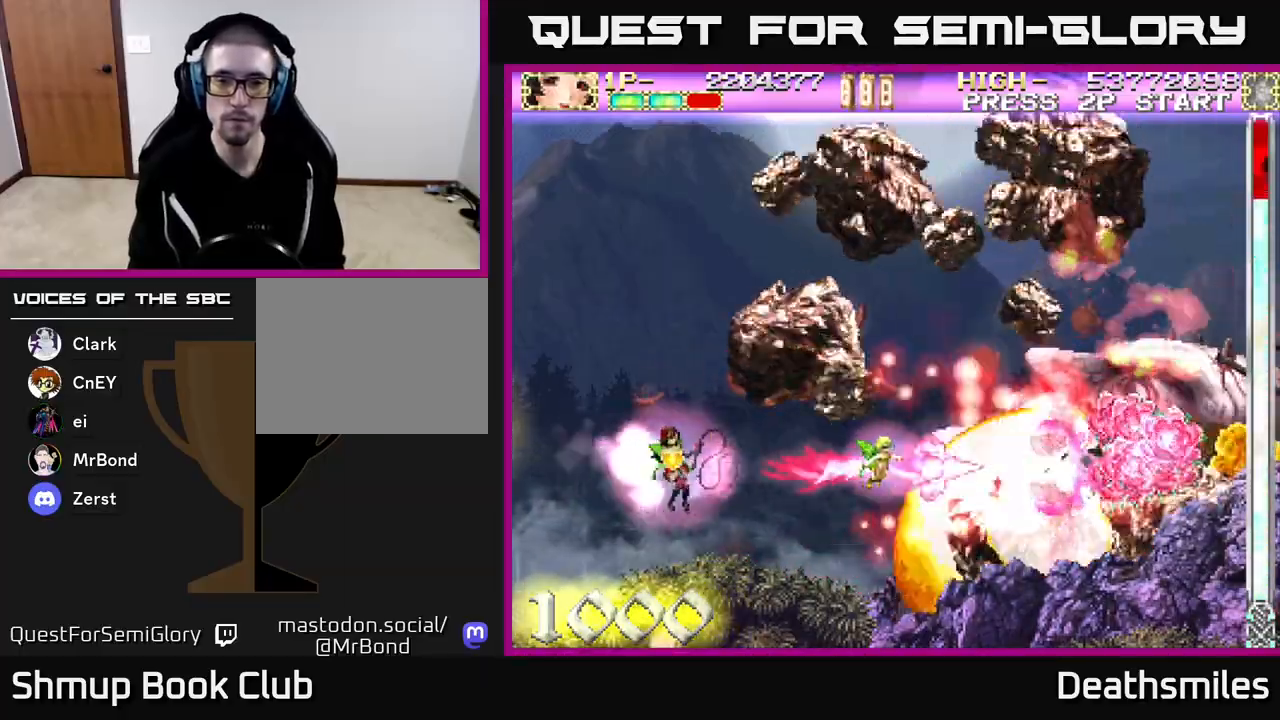
{"buttons": ["B"], "events": [[383, "DPAD_LEFT", "up"]]}
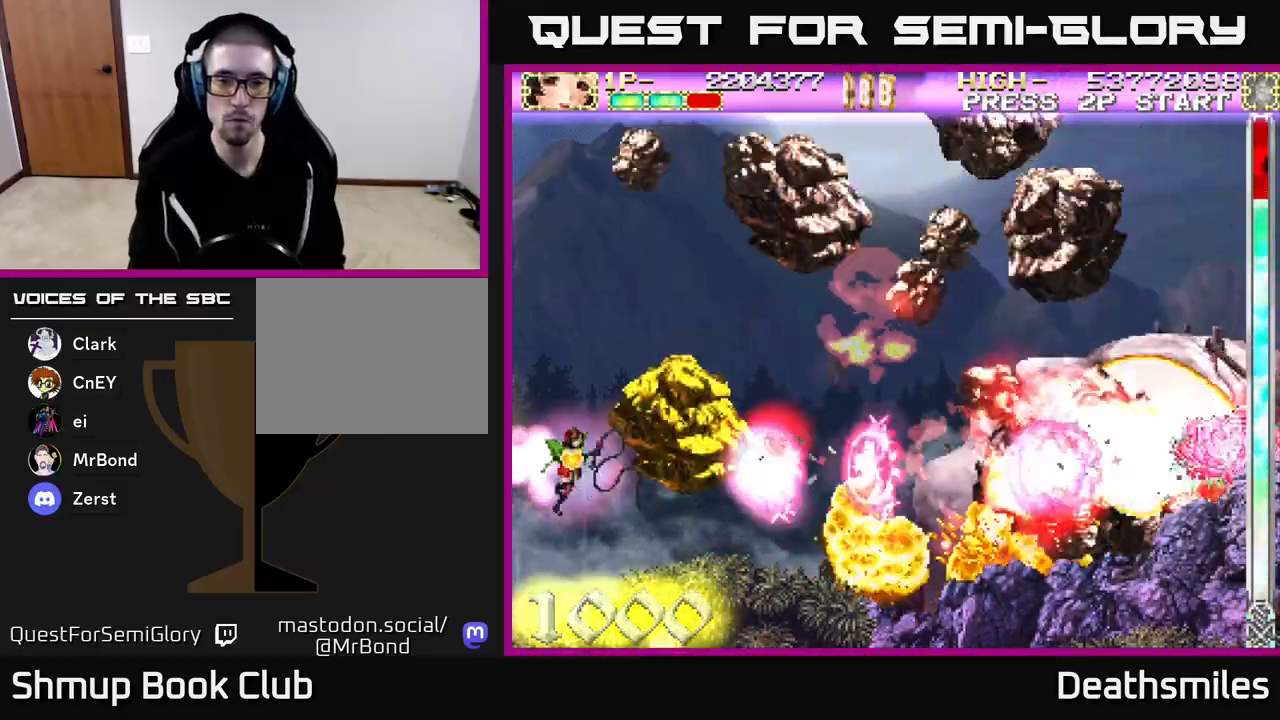
{"buttons": ["B", "DPAD_UP", "DPAD_LEFT"], "events": [[167, "DPAD_LEFT", "down"], [333, "DPAD_UP", "down"]]}
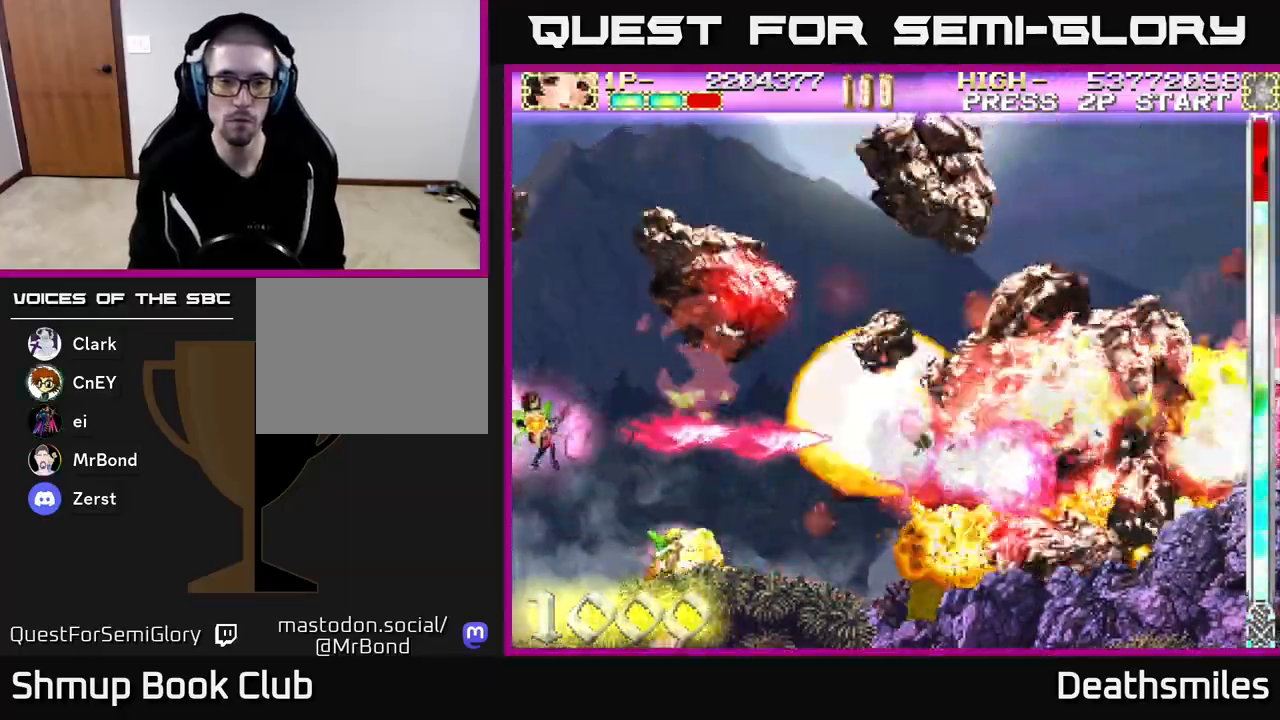
{"buttons": ["B", "DPAD_DOWN", "DPAD_RIGHT"], "events": [[17, "DPAD_UP", "up"], [67, "DPAD_LEFT", "up"], [333, "DPAD_DOWN", "down"], [400, "DPAD_RIGHT", "down"]]}
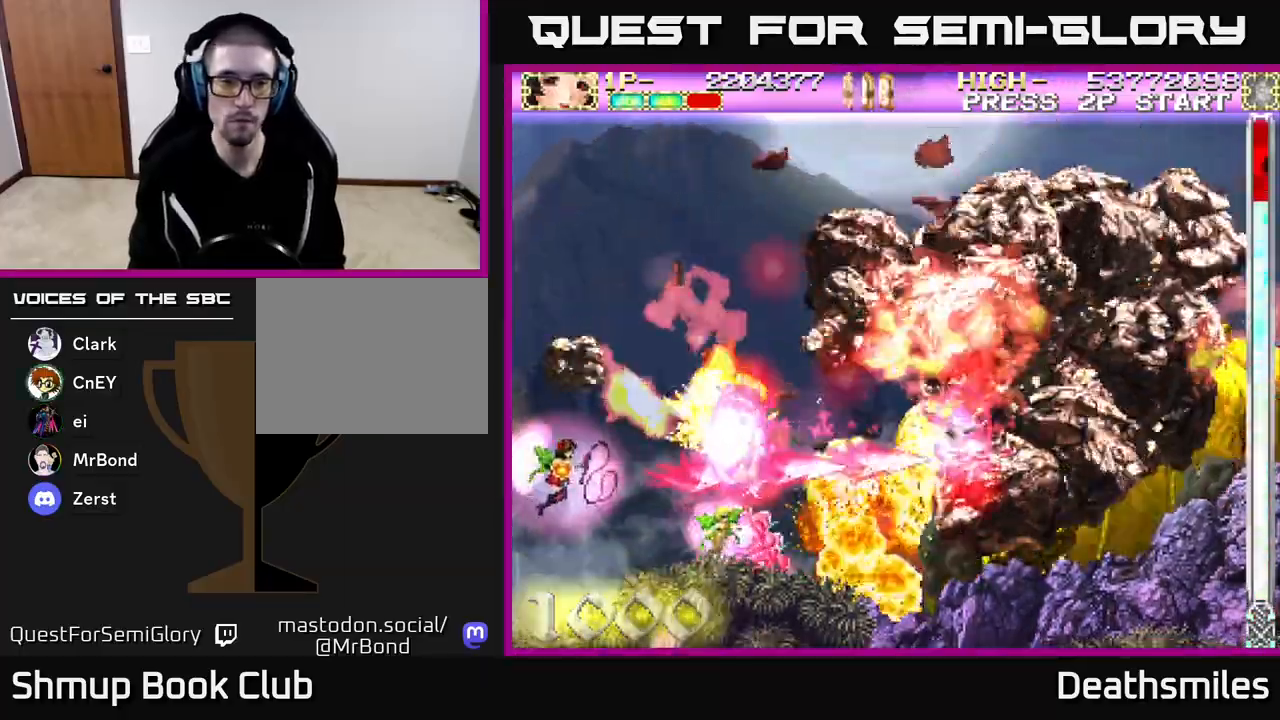
{"buttons": ["B", "DPAD_LEFT"], "events": [[100, "DPAD_RIGHT", "up"], [117, "DPAD_DOWN", "up"], [250, "DPAD_RIGHT", "down"], [367, "DPAD_RIGHT", "up"], [483, "DPAD_LEFT", "down"]]}
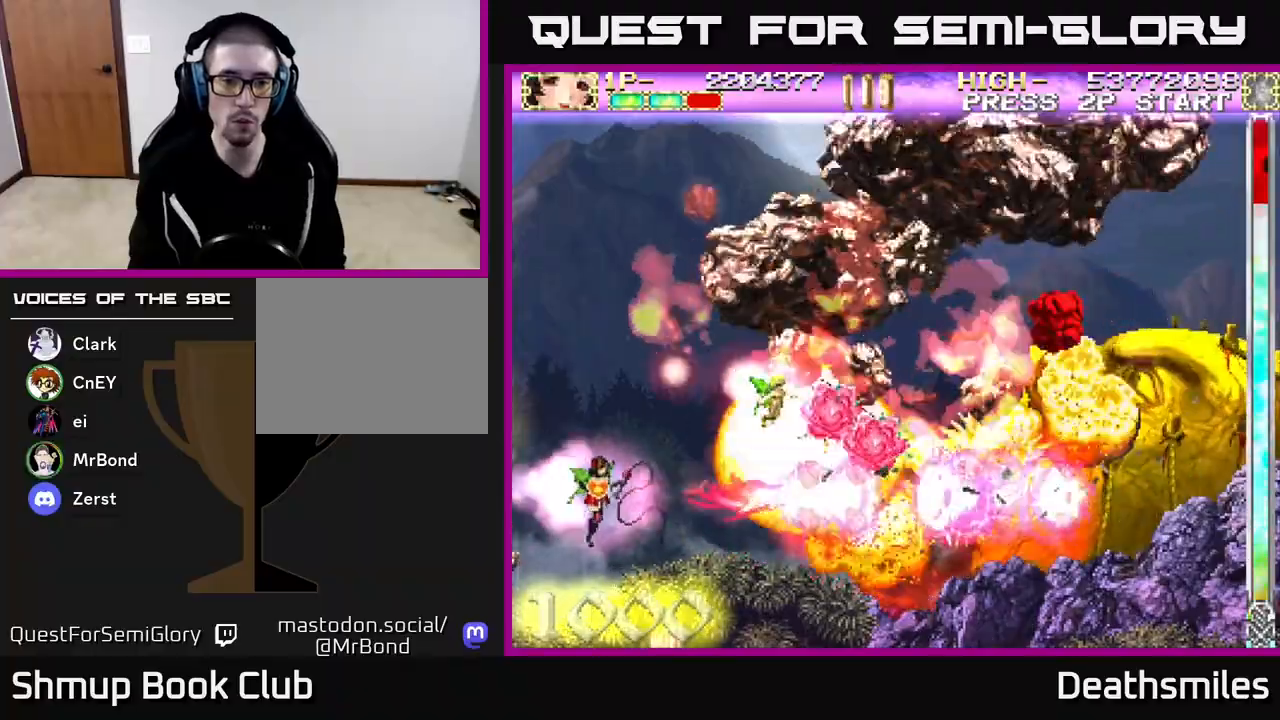
{"buttons": ["B"], "events": [[100, "DPAD_UP", "down"], [133, "DPAD_LEFT", "up"], [183, "DPAD_UP", "up"]]}
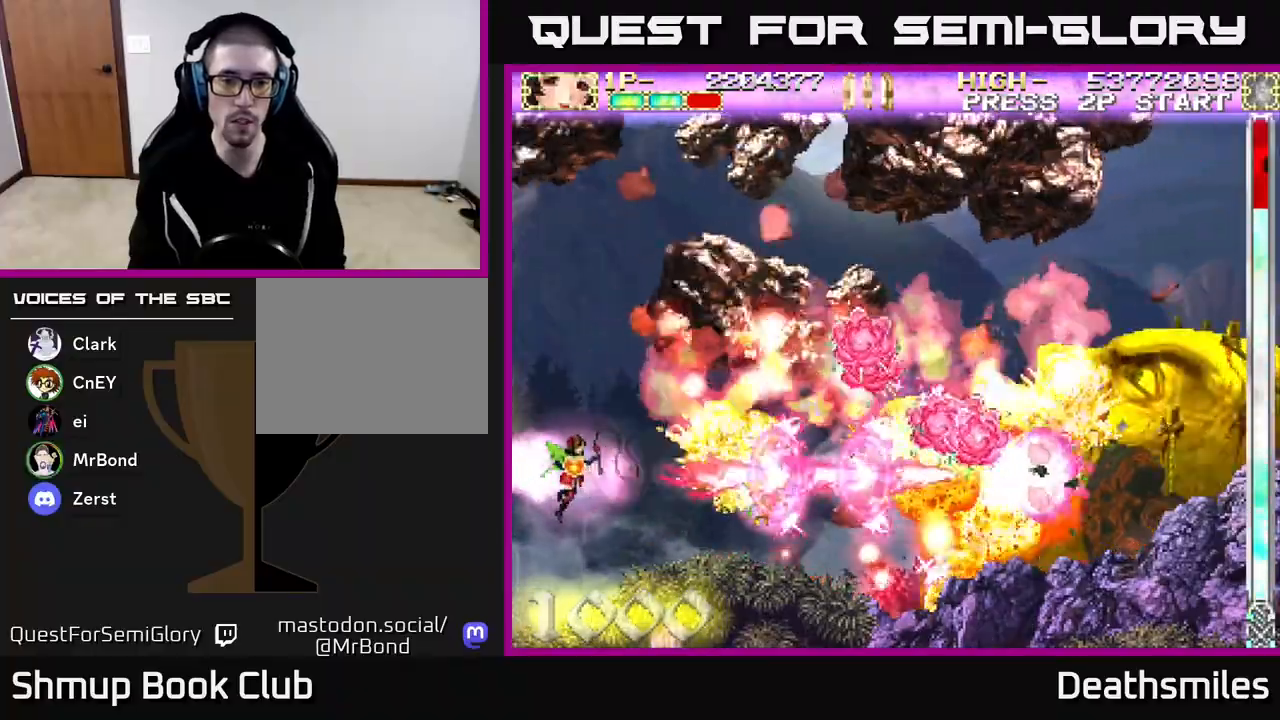
{"buttons": ["B"], "events": [[133, "DPAD_DOWN", "down"], [183, "DPAD_RIGHT", "down"], [250, "DPAD_DOWN", "up"], [433, "DPAD_RIGHT", "up"]]}
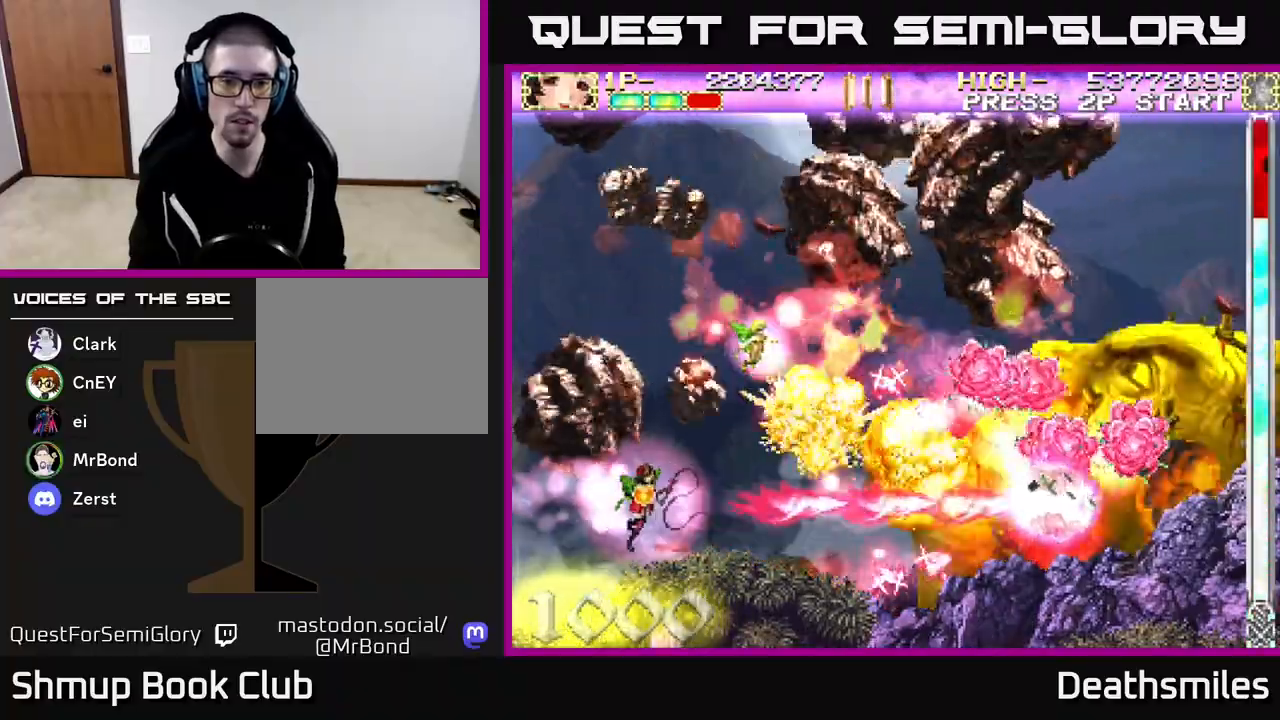
{"buttons": ["B"], "events": [[300, "DPAD_RIGHT", "down"], [483, "DPAD_RIGHT", "up"]]}
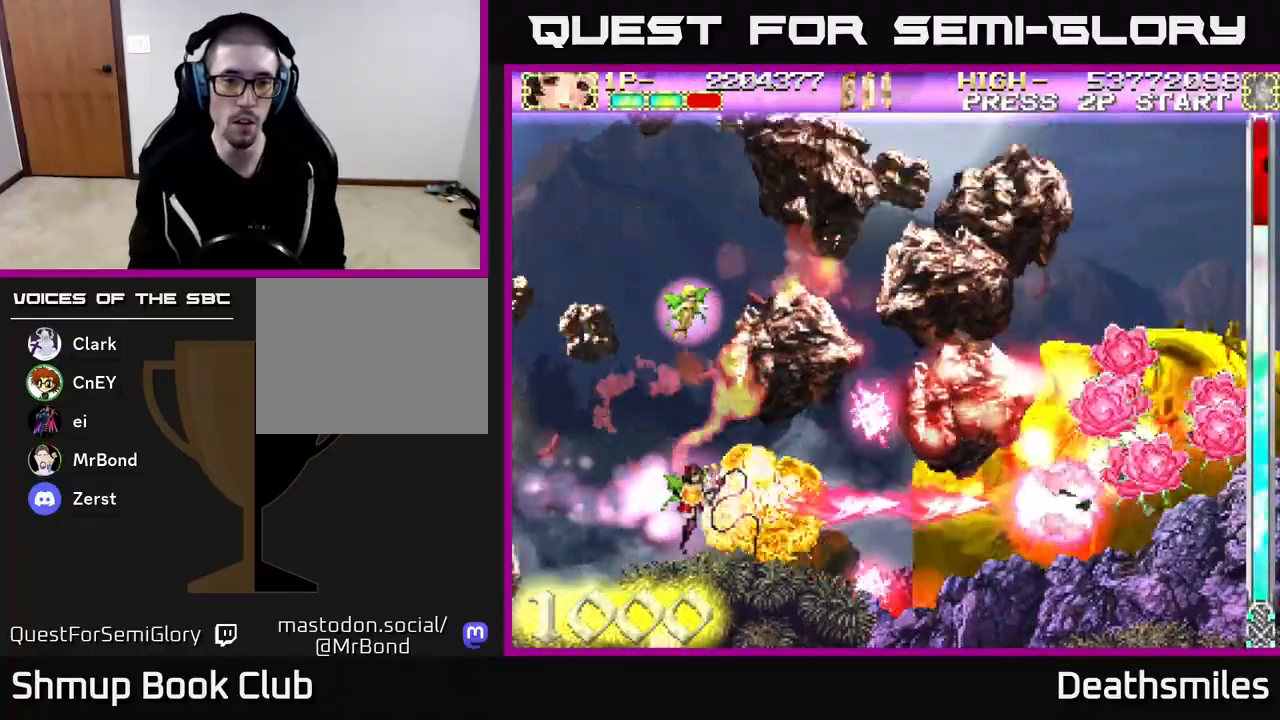
{"buttons": ["B"], "events": [[17, "DPAD_LEFT", "down"], [217, "DPAD_LEFT", "up"], [217, "DPAD_UP", "down"], [317, "DPAD_LEFT", "down"], [367, "DPAD_UP", "up"], [433, "DPAD_LEFT", "up"]]}
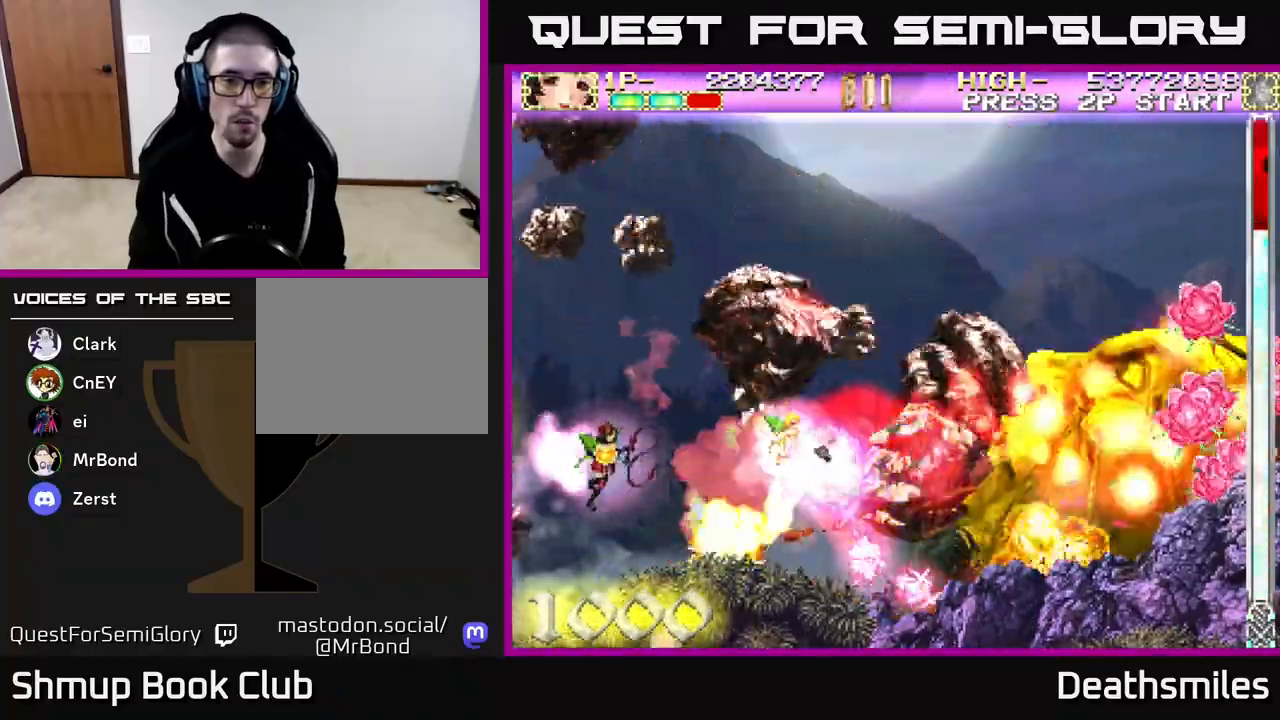
{"buttons": ["B"], "events": [[117, "DPAD_RIGHT", "down"], [217, "DPAD_RIGHT", "up"]]}
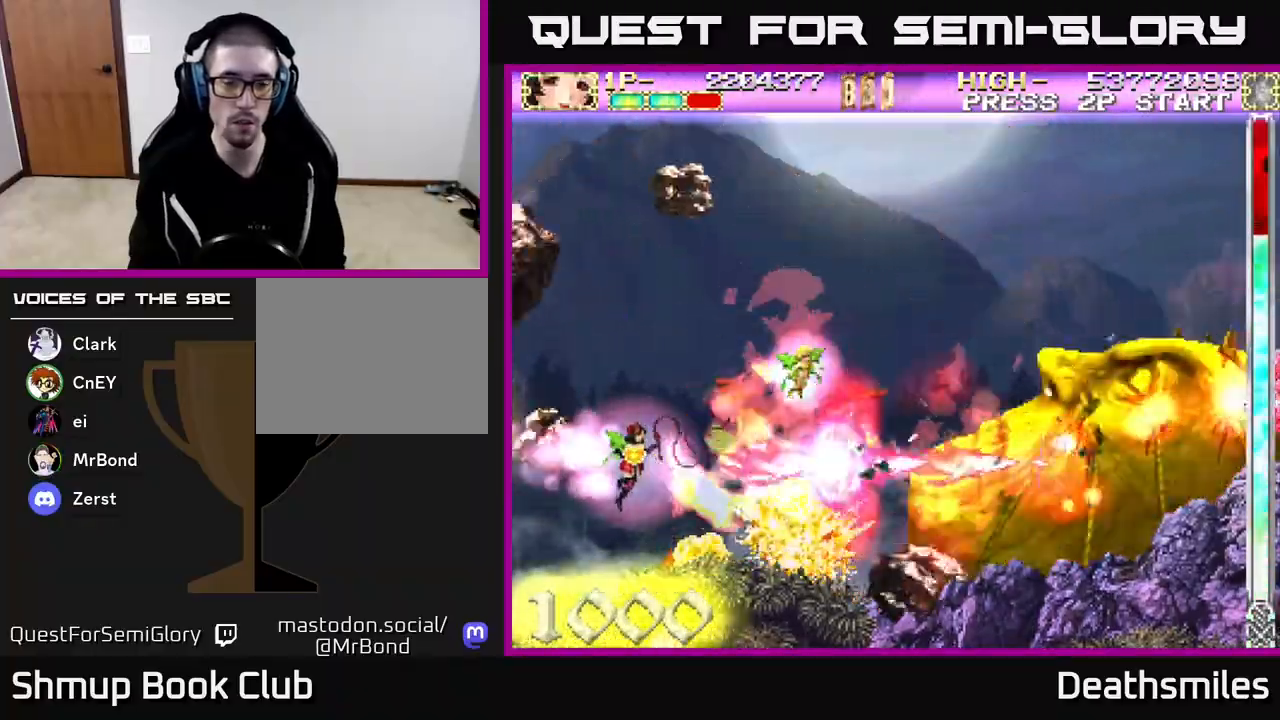
{"buttons": ["B", "DPAD_RIGHT"], "events": [[117, "DPAD_LEFT", "down"], [200, "DPAD_LEFT", "up"], [267, "DPAD_RIGHT", "down"]]}
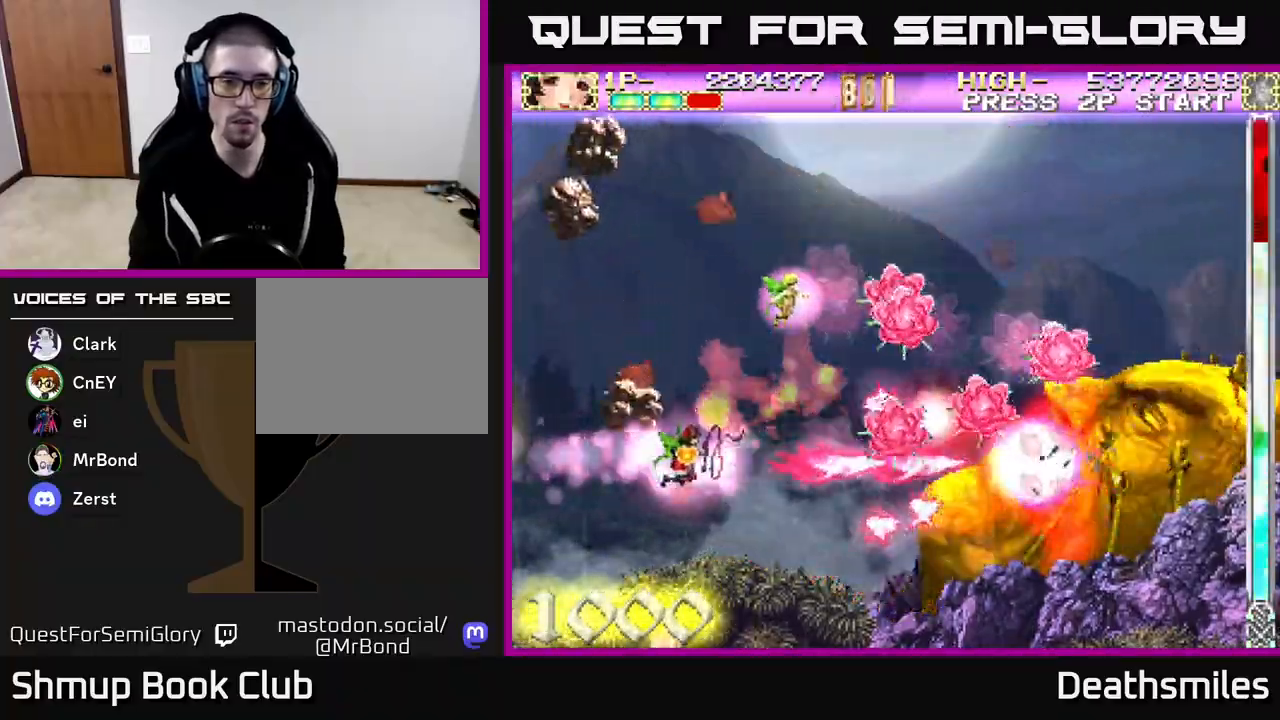
{"buttons": ["B", "DPAD_LEFT"], "events": [[167, "DPAD_RIGHT", "up"], [217, "DPAD_LEFT", "down"]]}